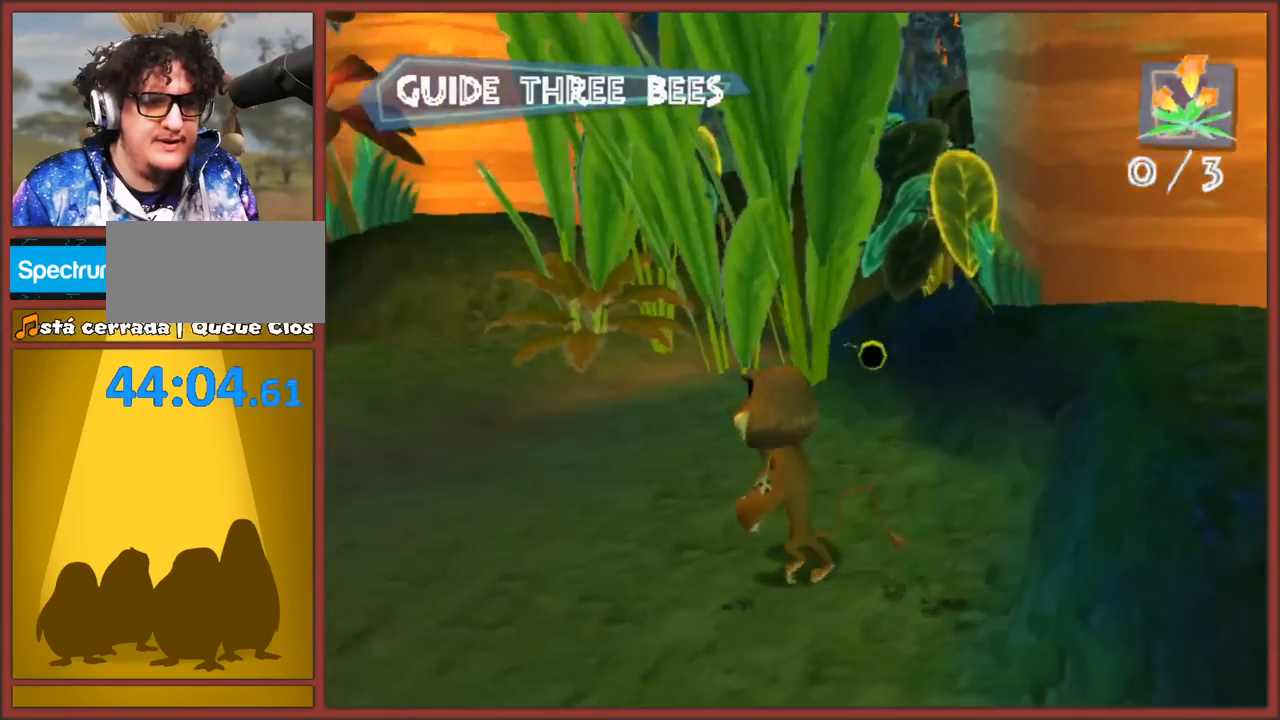
Gameplay with a controller (Nintendo layout); each line is a JSON object with the inputs held at the frame after it. "events" lists button and stick changes between this image and that frame as [ms after this image, input, new state], when the widget could be followed in between. Not read: L3 R3.
{"buttons": [], "left_stick": "up-left", "right_stick": "center", "events": [[400, "left_stick", "up-left"]]}
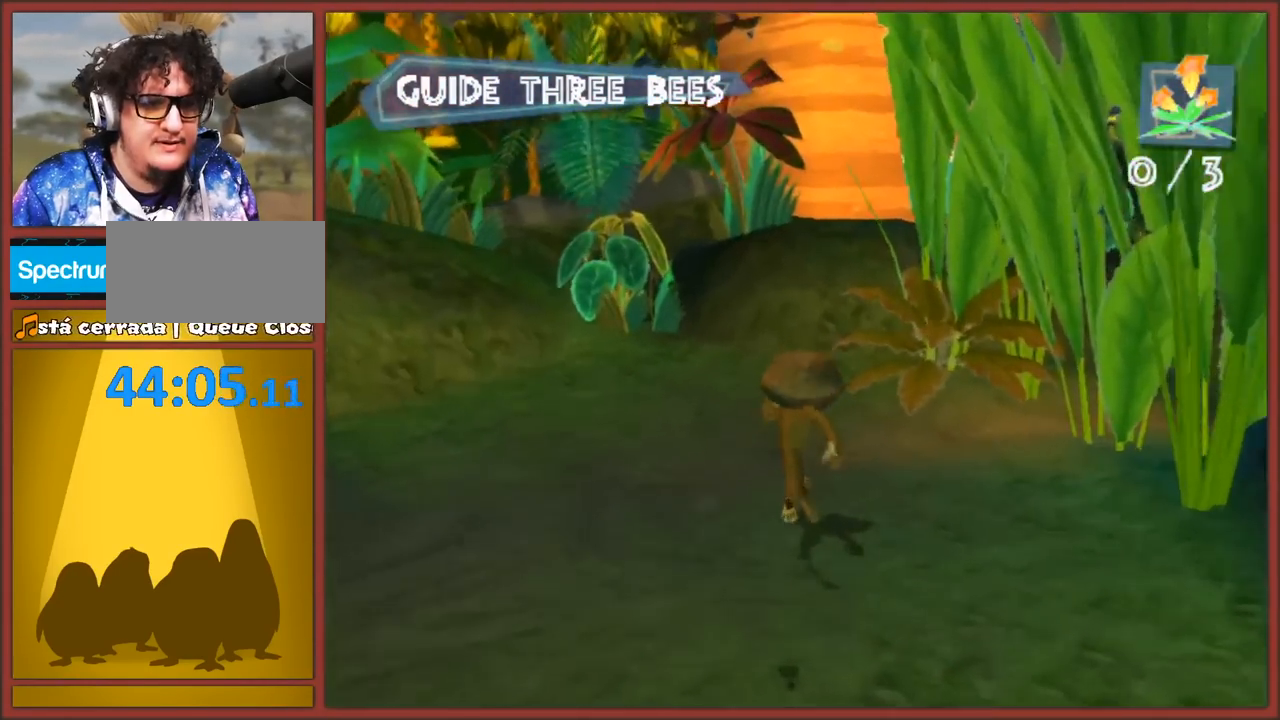
{"buttons": [], "left_stick": "left", "right_stick": "right", "events": [[167, "left_stick", "left"], [183, "right_stick", "right"]]}
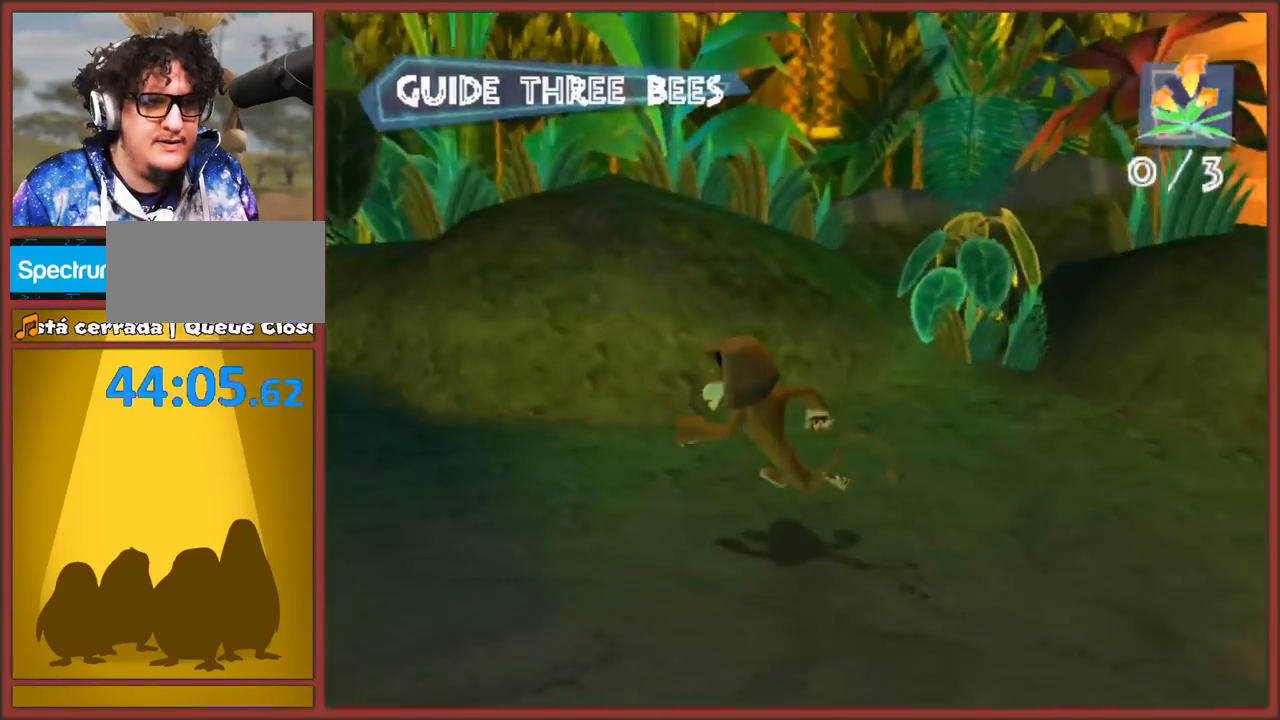
{"buttons": ["A"], "left_stick": "up", "right_stick": "center", "events": [[200, "left_stick", "up-left"], [283, "right_stick", "center"], [350, "A", "down"], [433, "left_stick", "up"]]}
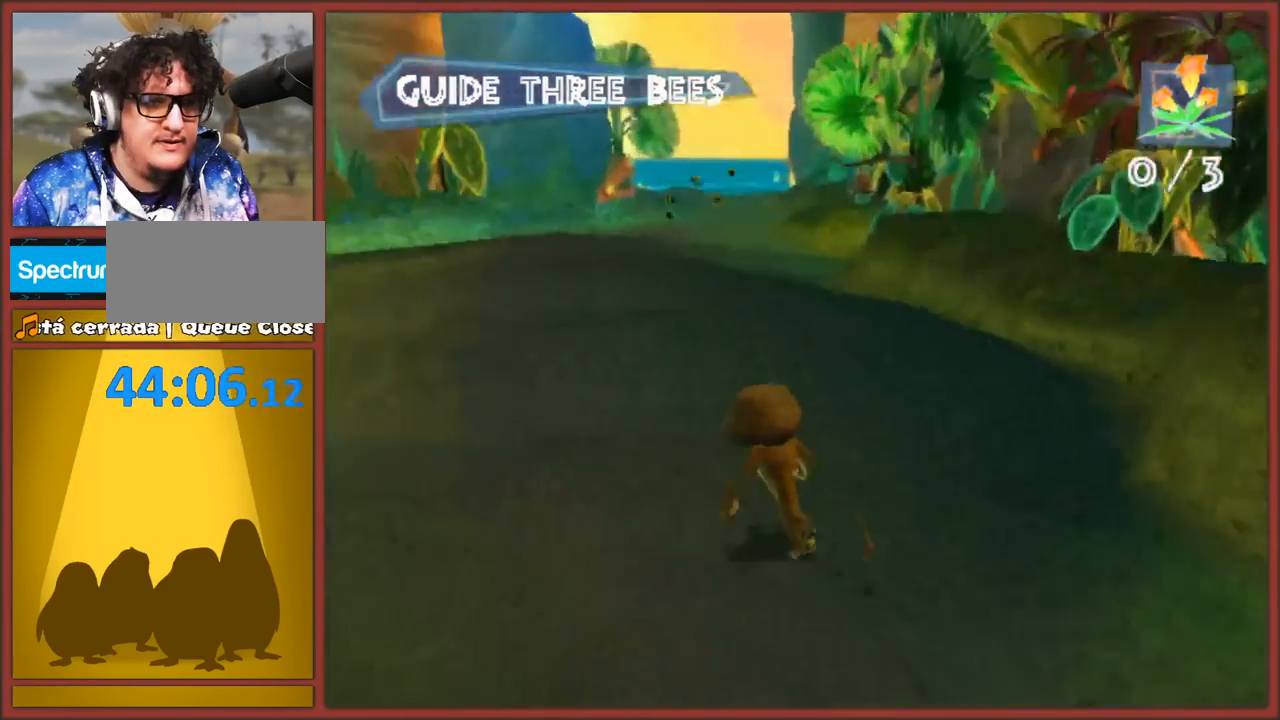
{"buttons": [], "left_stick": "up", "right_stick": "center", "events": [[200, "A", "up"]]}
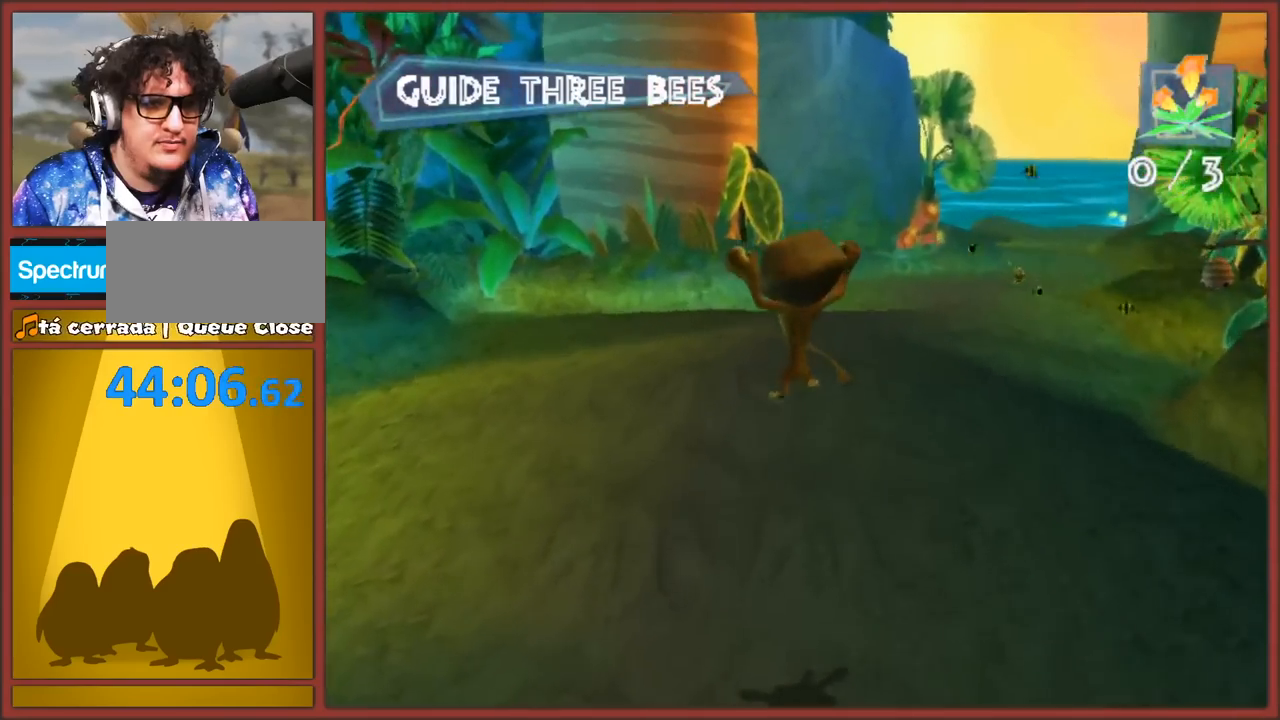
{"buttons": ["A"], "left_stick": "up-right", "right_stick": "center", "events": [[33, "left_stick", "up-right"], [300, "A", "down"]]}
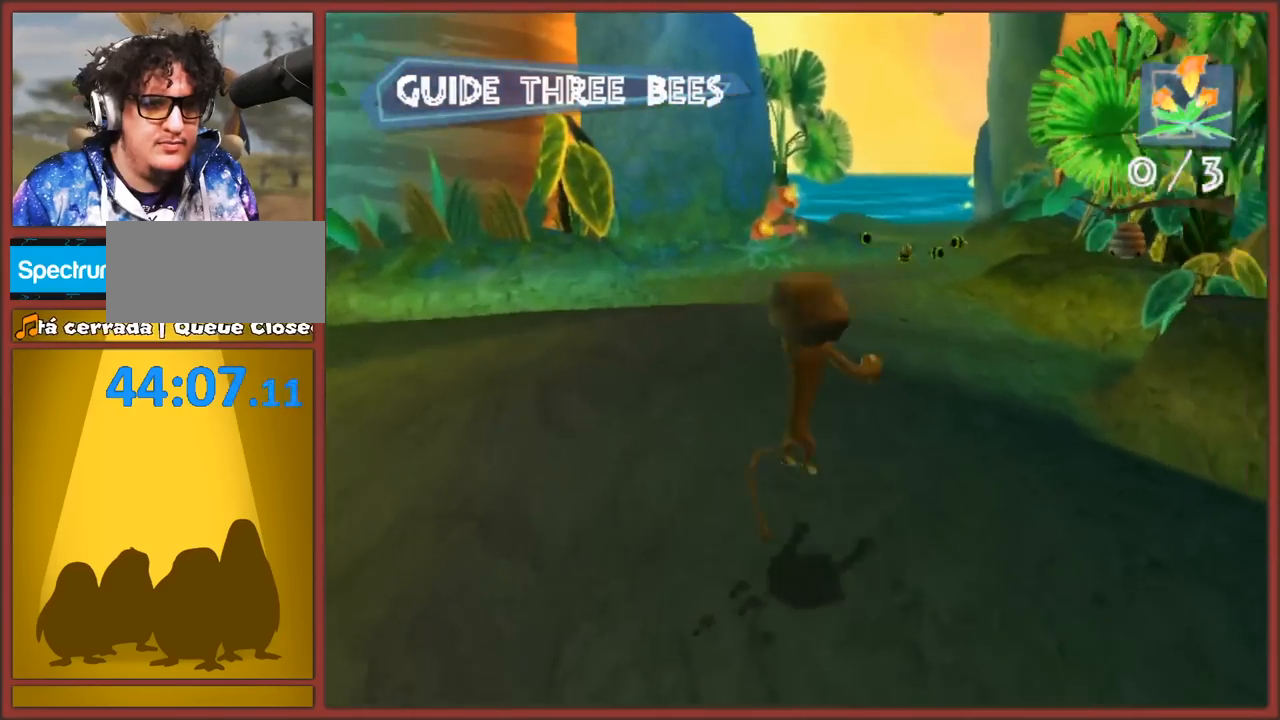
{"buttons": [], "left_stick": "up", "right_stick": "center", "events": [[17, "left_stick", "up"], [117, "A", "up"]]}
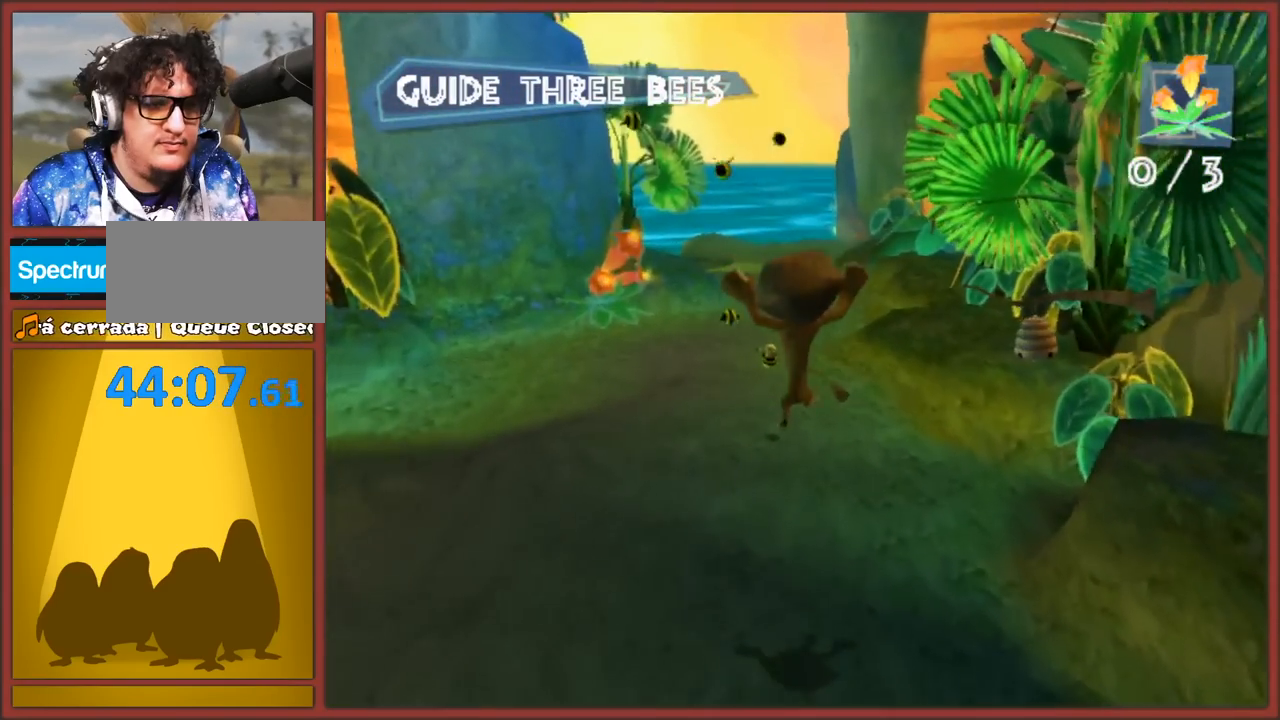
{"buttons": ["A"], "left_stick": "up", "right_stick": "center", "events": [[317, "A", "down"]]}
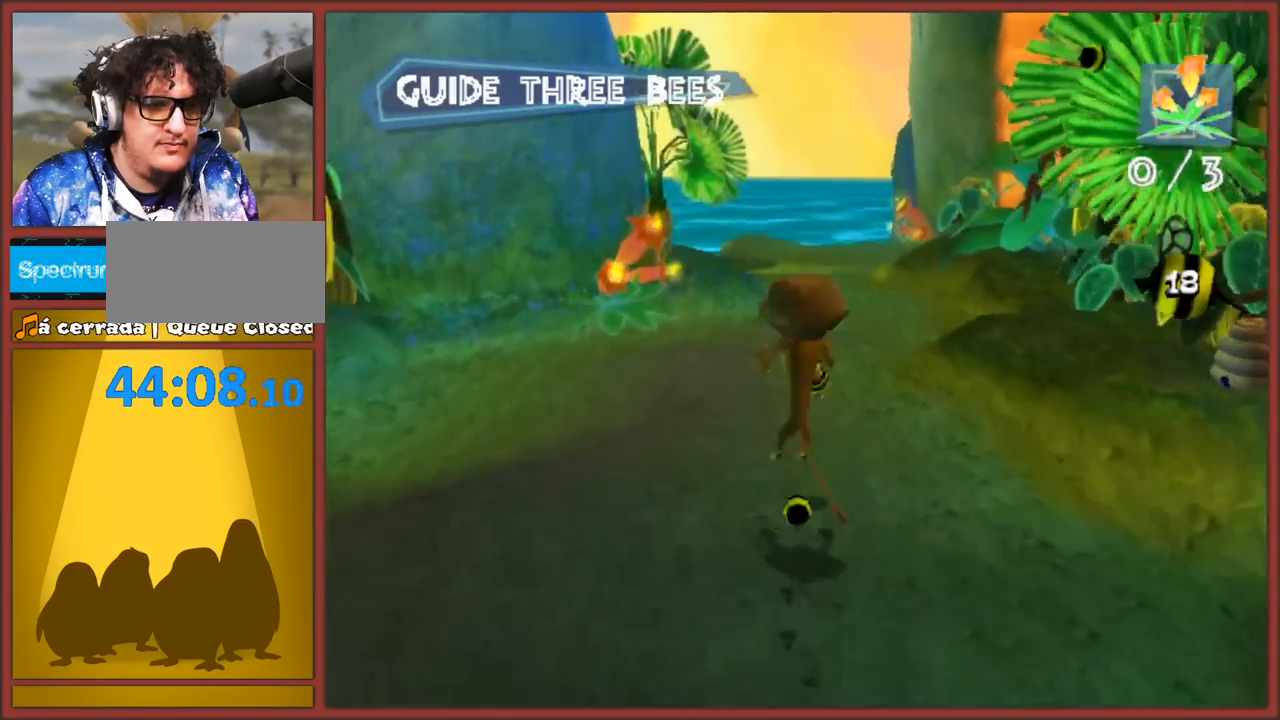
{"buttons": [], "left_stick": "up-left", "right_stick": "center", "events": [[167, "A", "up"], [450, "left_stick", "up-left"]]}
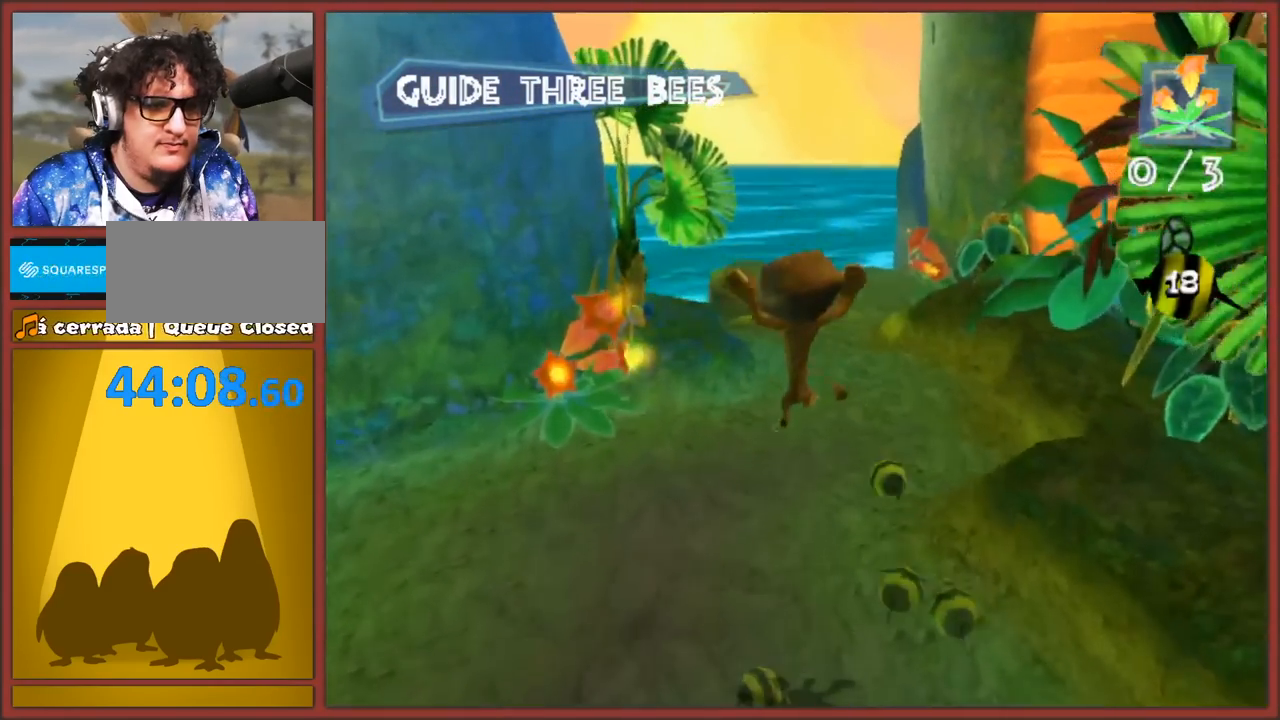
{"buttons": ["A"], "left_stick": "up-left", "right_stick": "center", "events": [[467, "A", "down"]]}
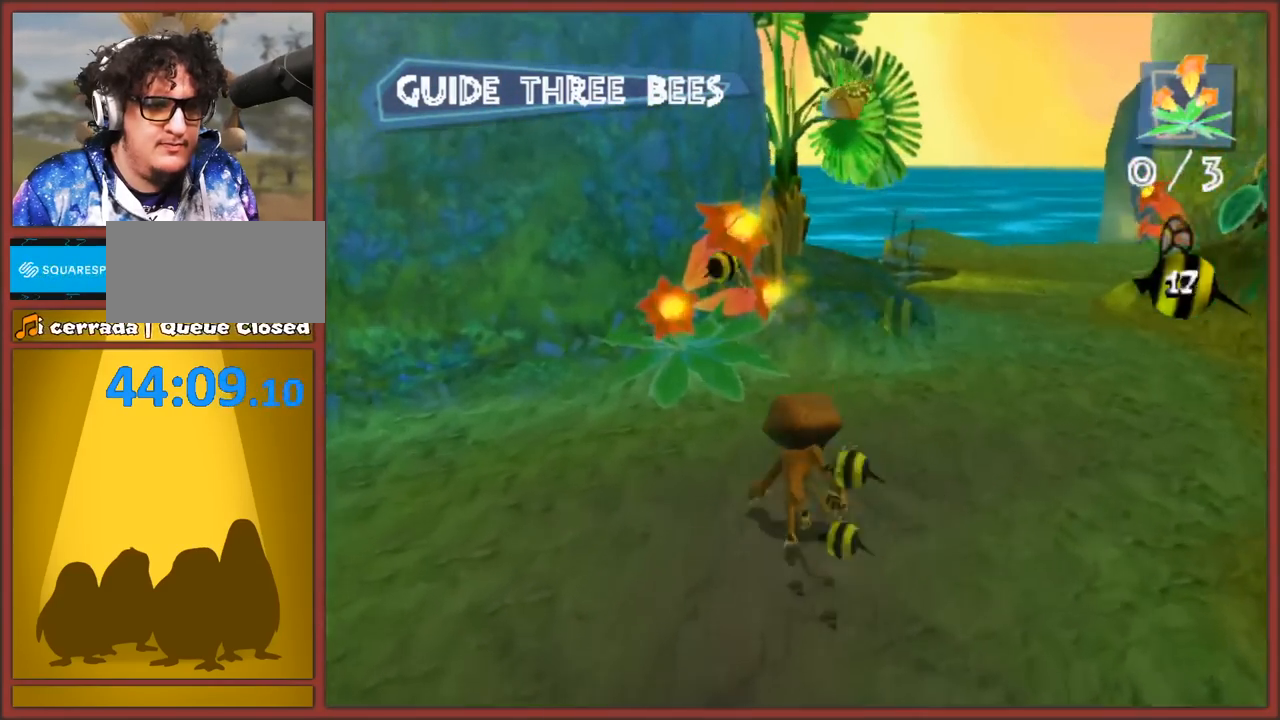
{"buttons": [], "left_stick": "right", "right_stick": "center", "events": [[33, "A", "up"], [383, "left_stick", "up-right"], [483, "left_stick", "right"]]}
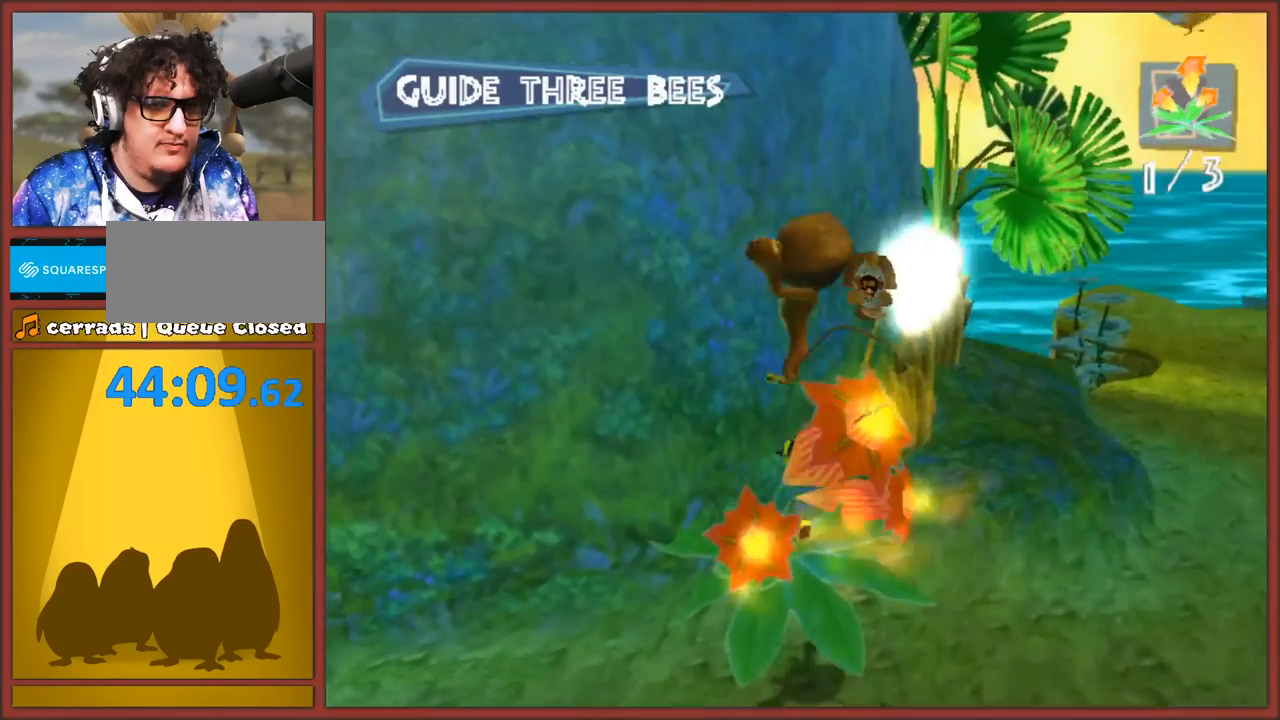
{"buttons": ["A"], "left_stick": "up-right", "right_stick": "center", "events": [[233, "left_stick", "up-right"], [317, "A", "down"]]}
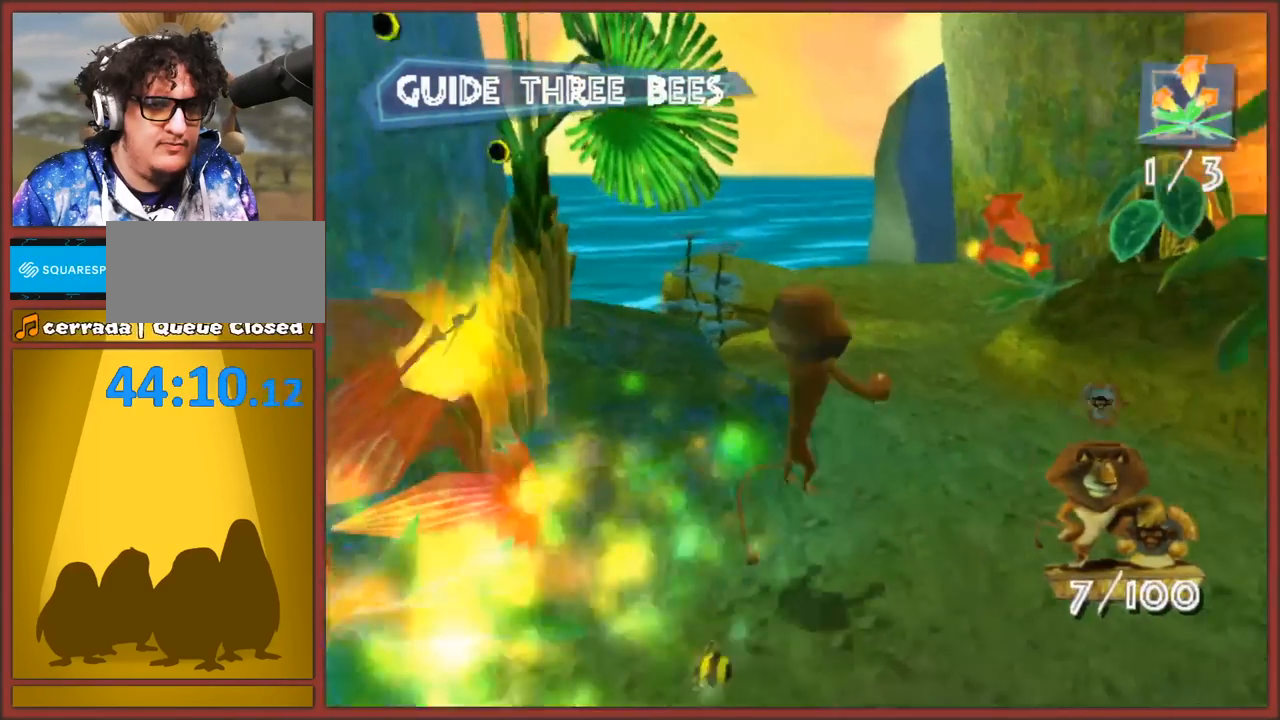
{"buttons": [], "left_stick": "up-left", "right_stick": "center", "events": [[183, "A", "up"], [200, "left_stick", "up"], [433, "left_stick", "up-left"]]}
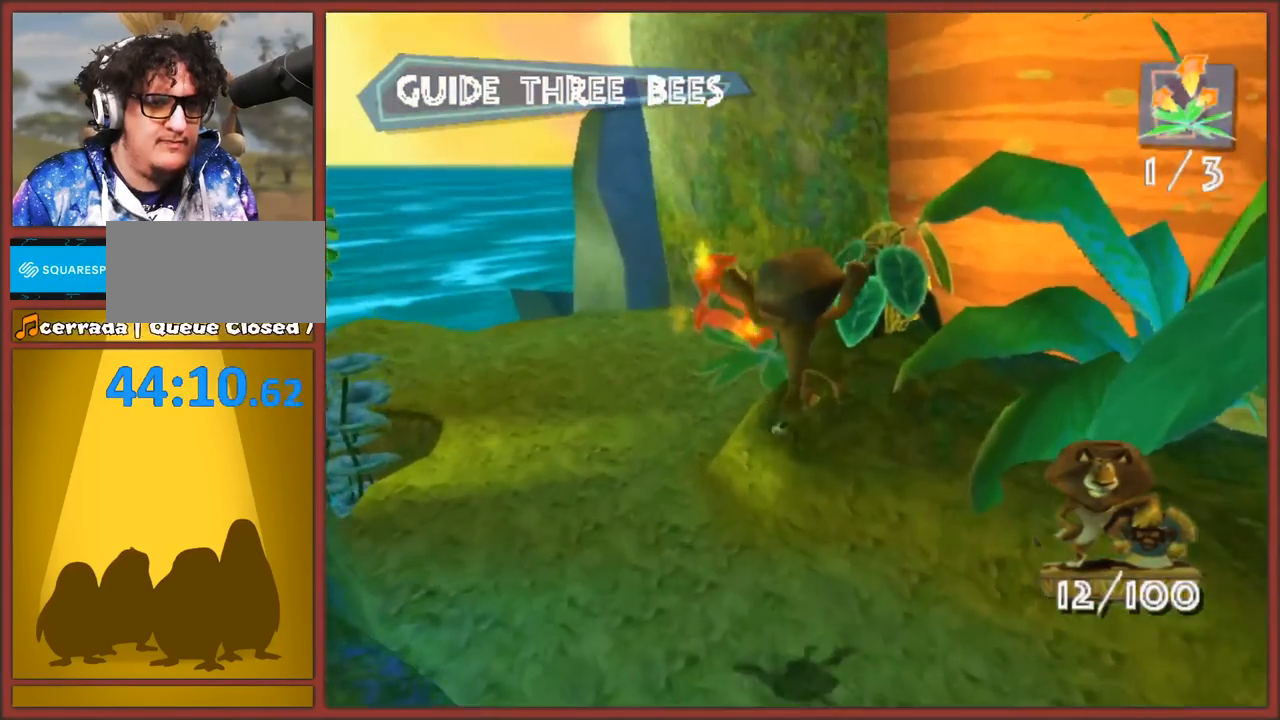
{"buttons": ["A"], "left_stick": "up", "right_stick": "center", "events": [[133, "left_stick", "up"], [250, "A", "down"]]}
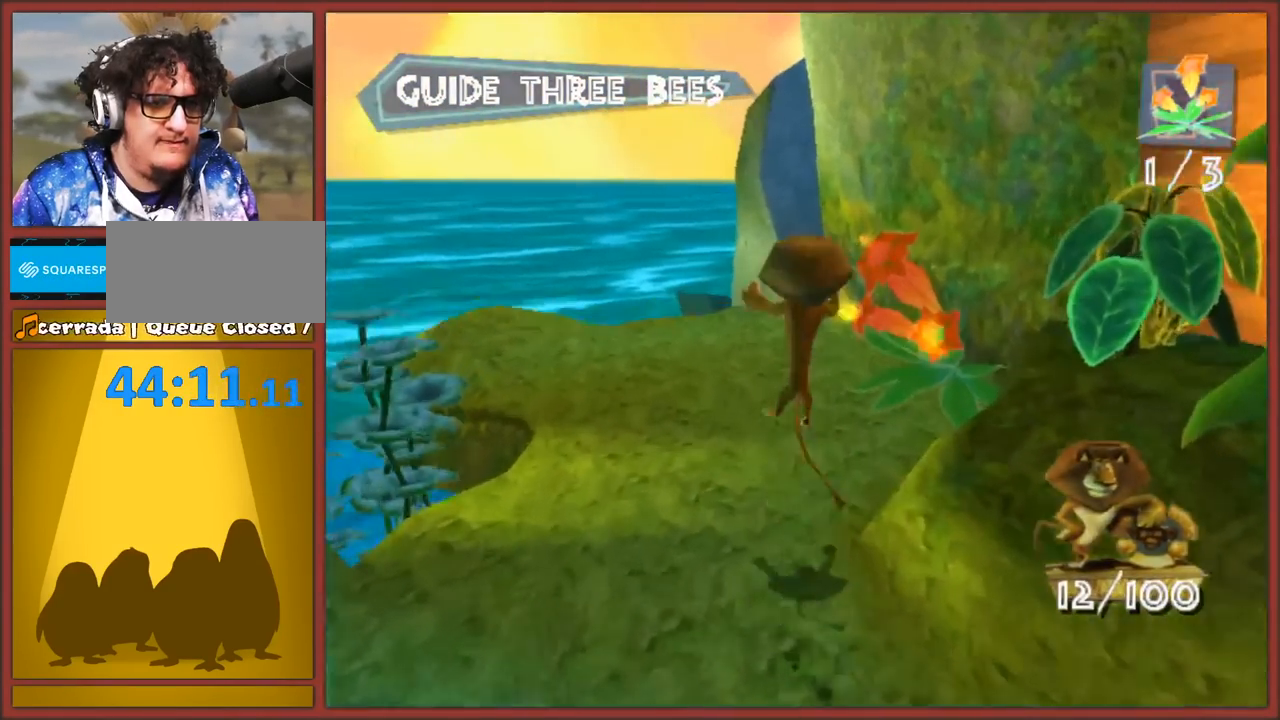
{"buttons": [], "left_stick": "up", "right_stick": "left", "events": [[33, "left_stick", "up-right"], [67, "A", "up"], [250, "left_stick", "up"], [383, "right_stick", "left"]]}
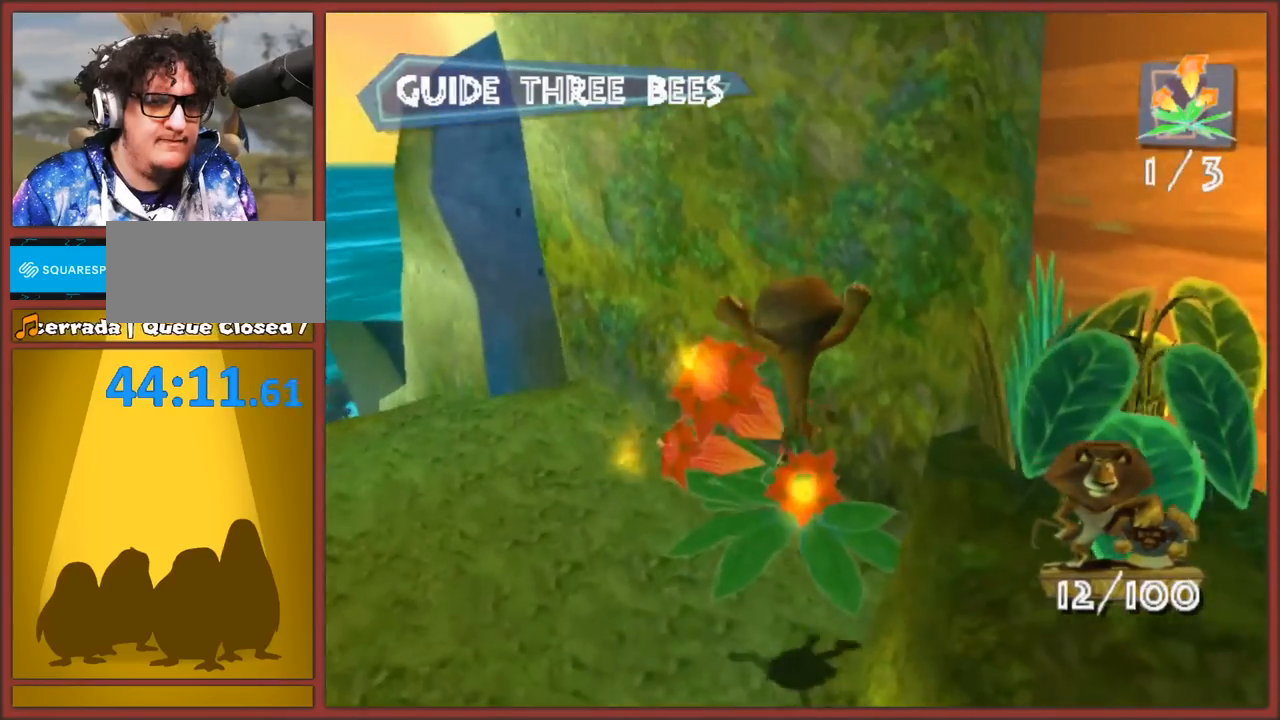
{"buttons": [], "left_stick": "right", "right_stick": "left", "events": [[33, "left_stick", "left"], [100, "left_stick", "down-left"], [267, "left_stick", "down-right"], [433, "left_stick", "right"]]}
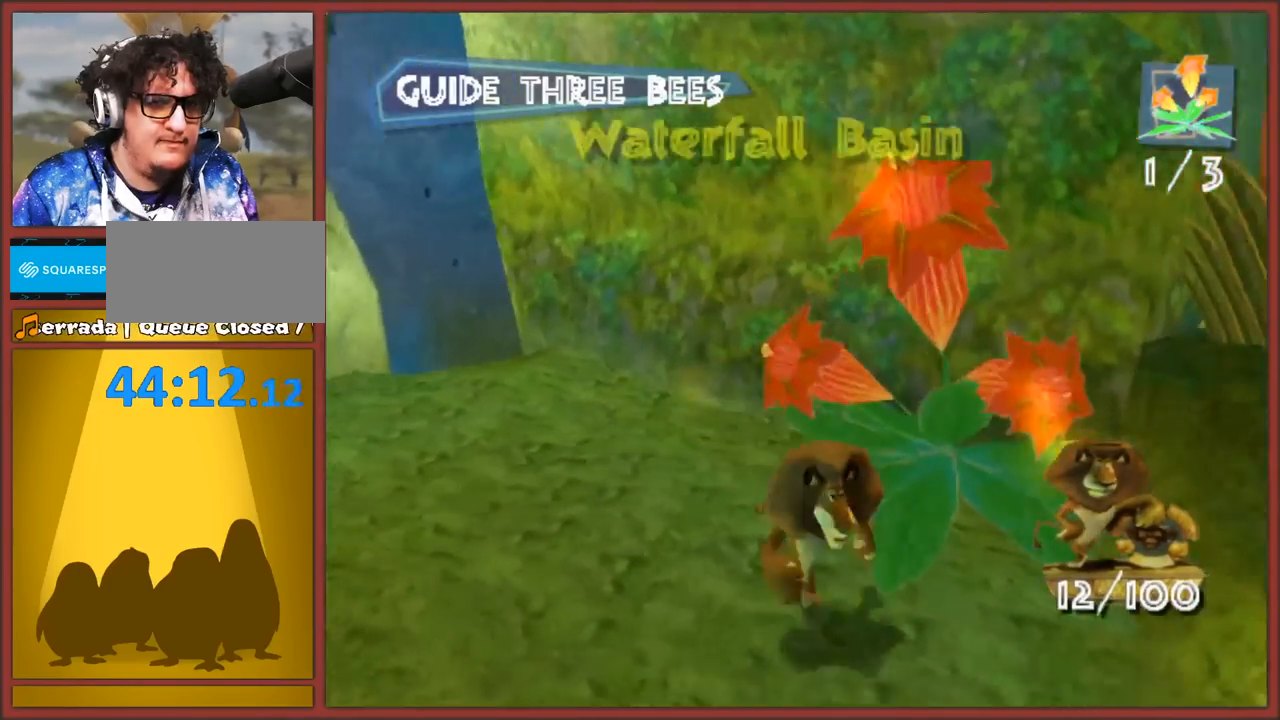
{"buttons": ["A"], "left_stick": "up-right", "right_stick": "left", "events": [[317, "A", "down"], [400, "left_stick", "up-right"]]}
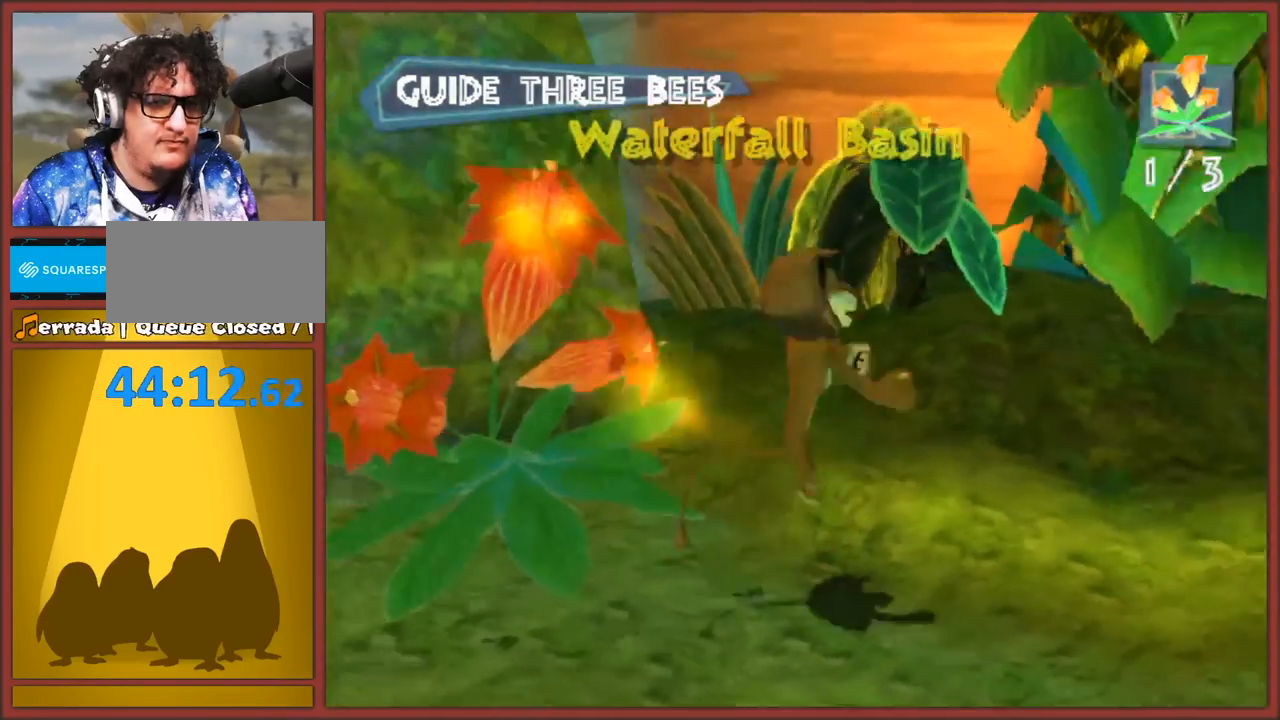
{"buttons": [], "left_stick": "right", "right_stick": "center", "events": [[67, "A", "up"], [150, "right_stick", "center"], [433, "left_stick", "right"]]}
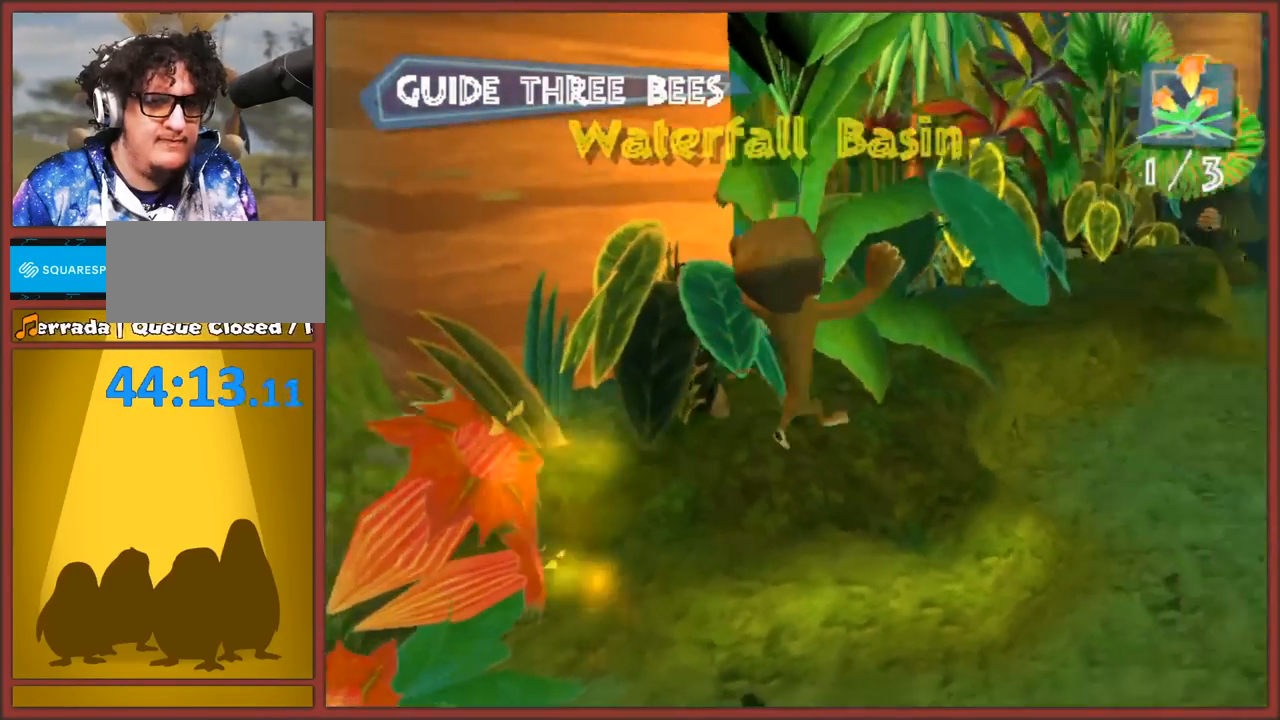
{"buttons": [], "left_stick": "up", "right_stick": "center", "events": [[117, "left_stick", "up-right"], [383, "left_stick", "up"]]}
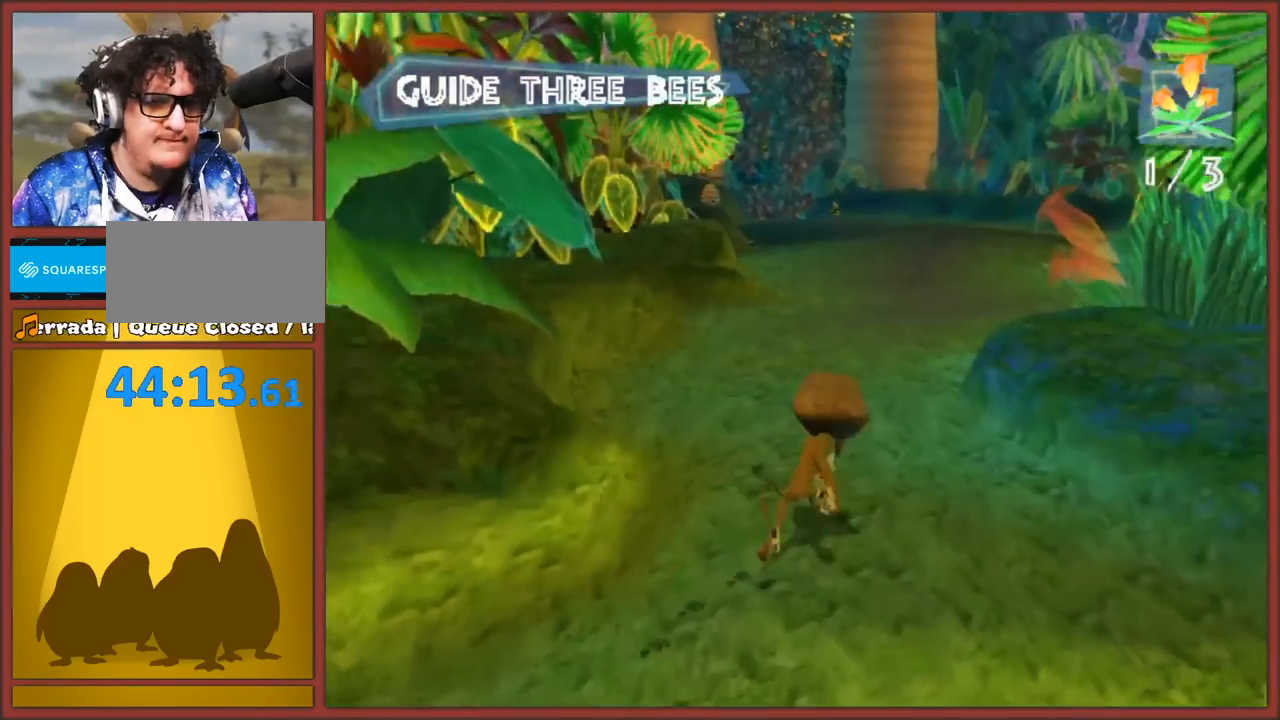
{"buttons": ["A"], "left_stick": "up", "right_stick": "center", "events": [[317, "A", "down"]]}
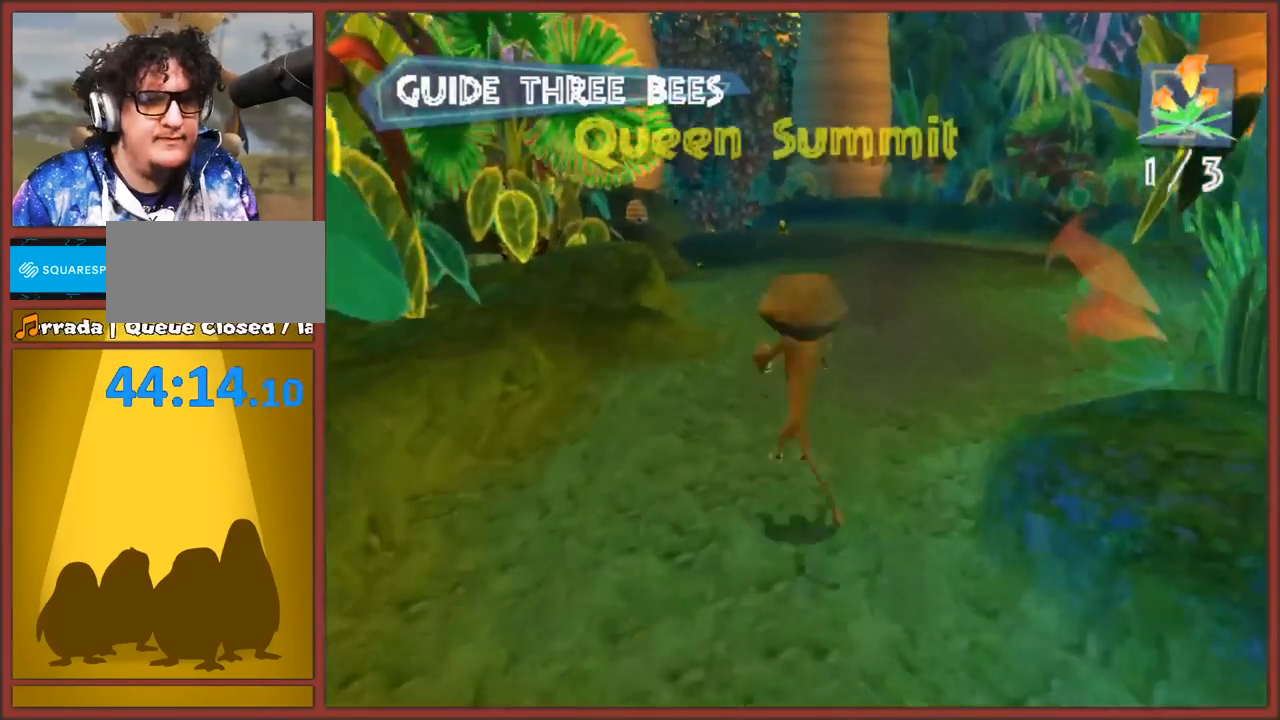
{"buttons": [], "left_stick": "up", "right_stick": "center", "events": [[17, "left_stick", "up-left"], [100, "A", "up"], [150, "left_stick", "up"], [233, "right_stick", "right"], [417, "right_stick", "center"]]}
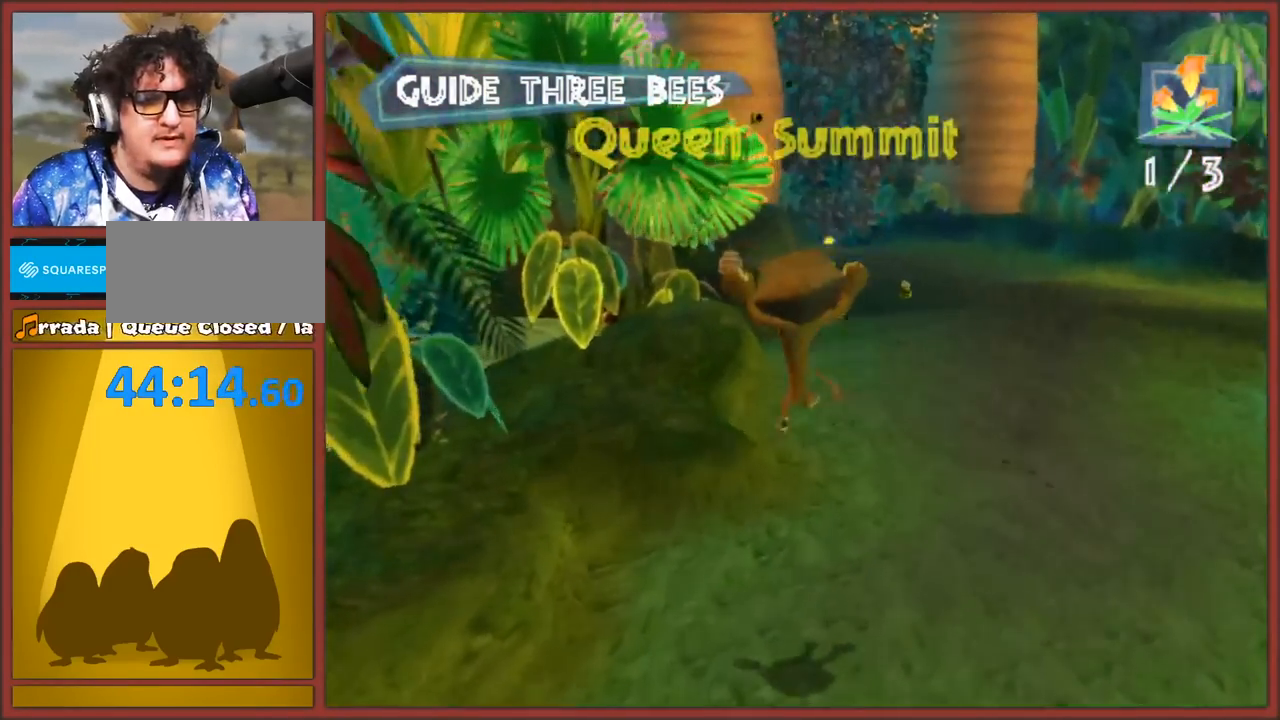
{"buttons": [], "left_stick": "up", "right_stick": "center", "events": [[183, "A", "down"], [283, "left_stick", "up-right"], [467, "A", "up"], [467, "left_stick", "up"]]}
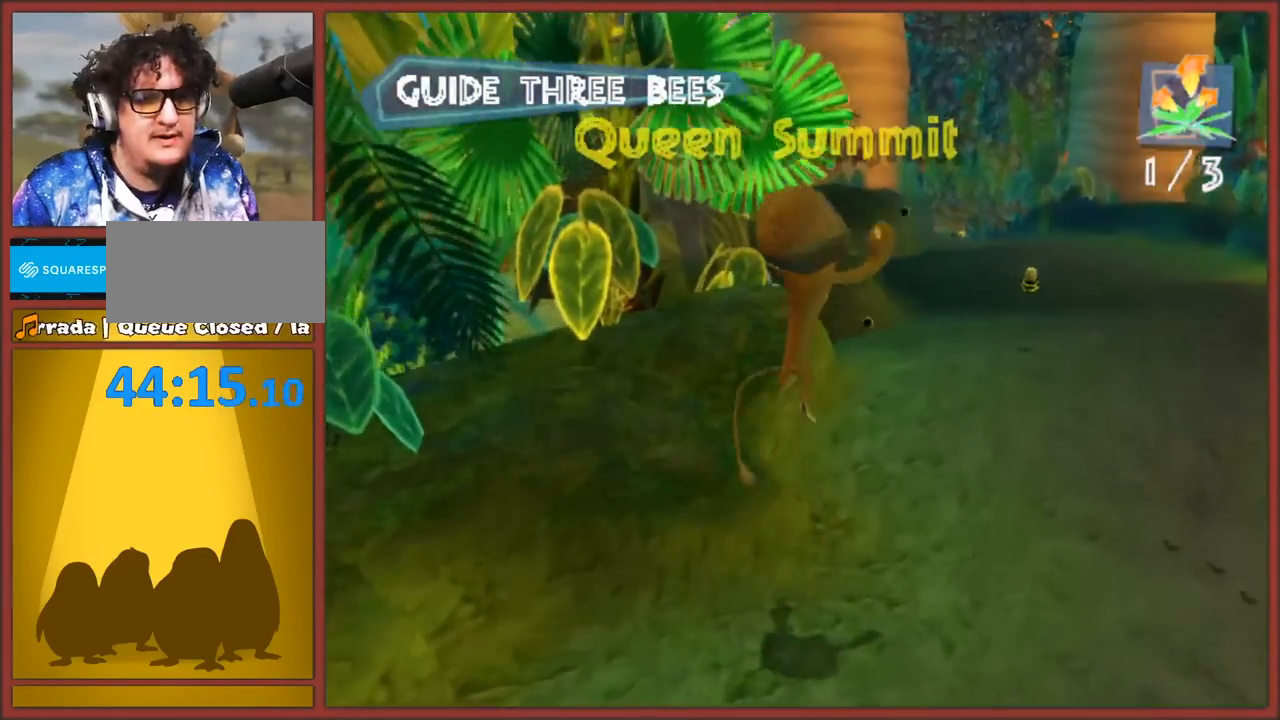
{"buttons": [], "left_stick": "right", "right_stick": "center", "events": [[217, "right_stick", "right"], [350, "left_stick", "up-right"], [417, "right_stick", "center"], [483, "left_stick", "right"]]}
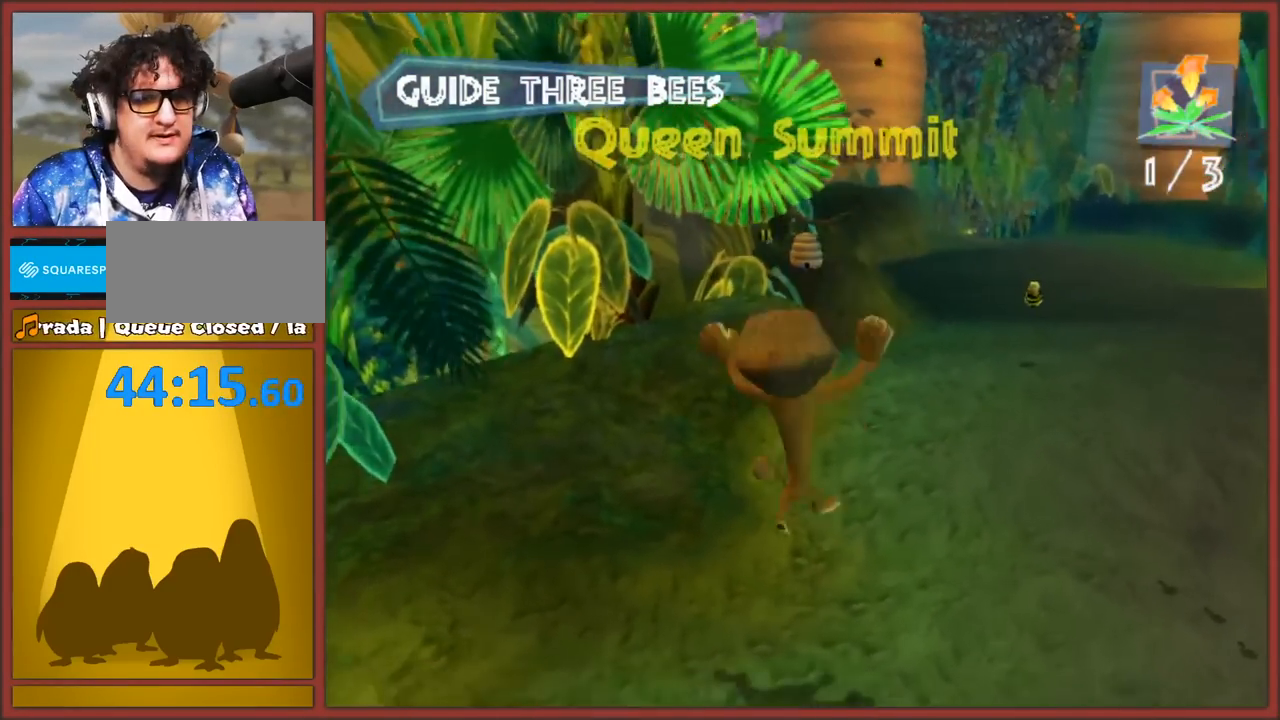
{"buttons": [], "left_stick": "up-left", "right_stick": "right", "events": [[100, "left_stick", "up-right"], [317, "left_stick", "up"], [467, "left_stick", "up-left"], [467, "right_stick", "right"]]}
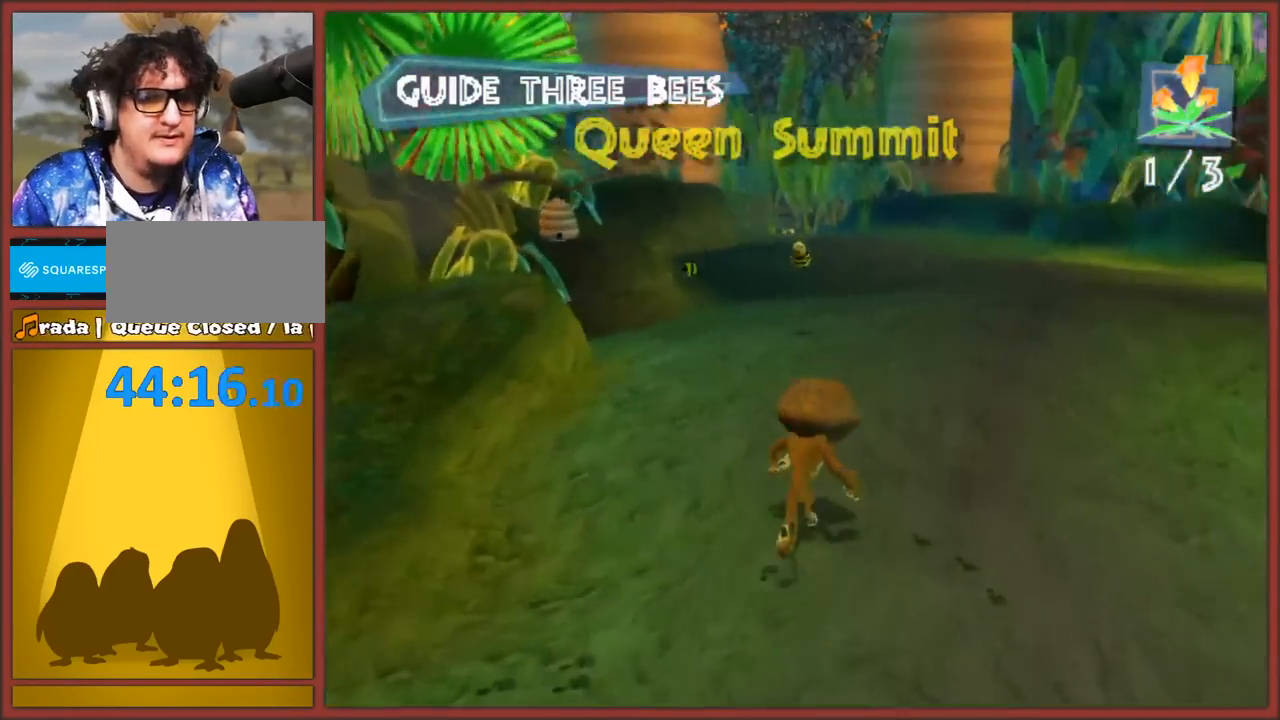
{"buttons": [], "left_stick": "up", "right_stick": "center", "events": [[183, "left_stick", "up"], [233, "A", "down"], [267, "right_stick", "center"], [400, "A", "up"]]}
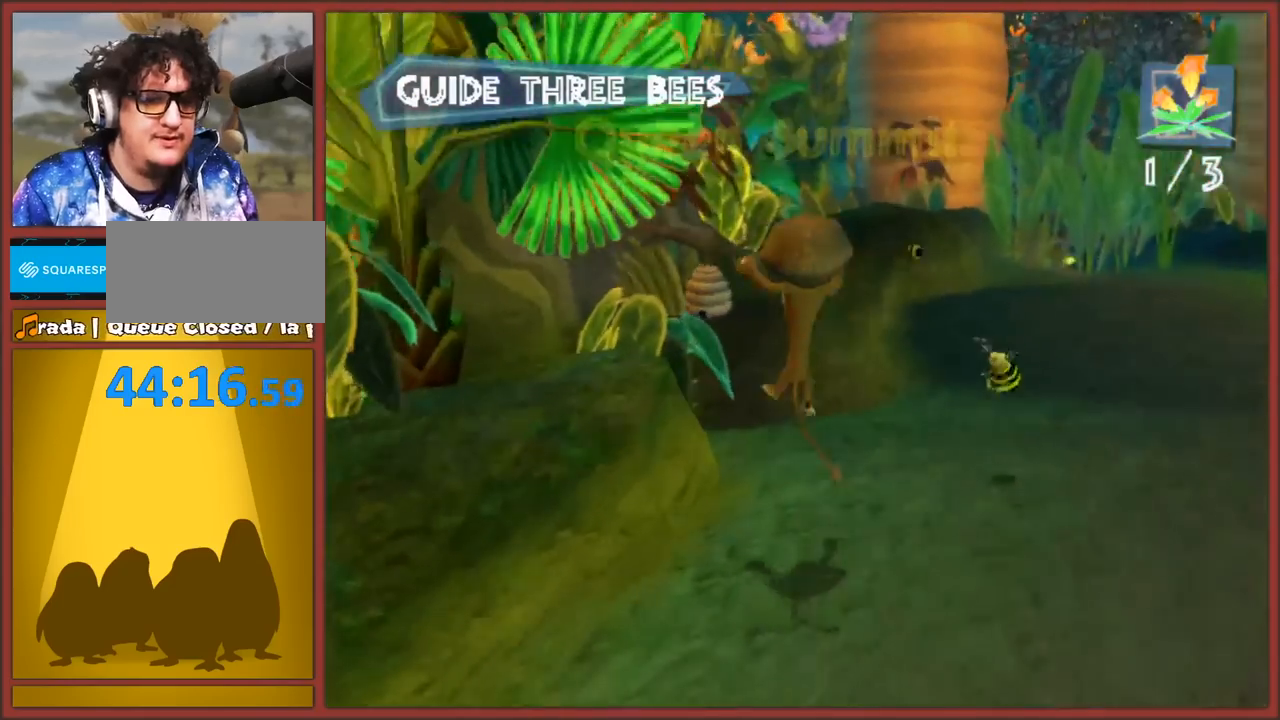
{"buttons": [], "left_stick": "down-right", "right_stick": "center", "events": [[83, "right_stick", "right"], [267, "right_stick", "center"], [400, "left_stick", "down-right"]]}
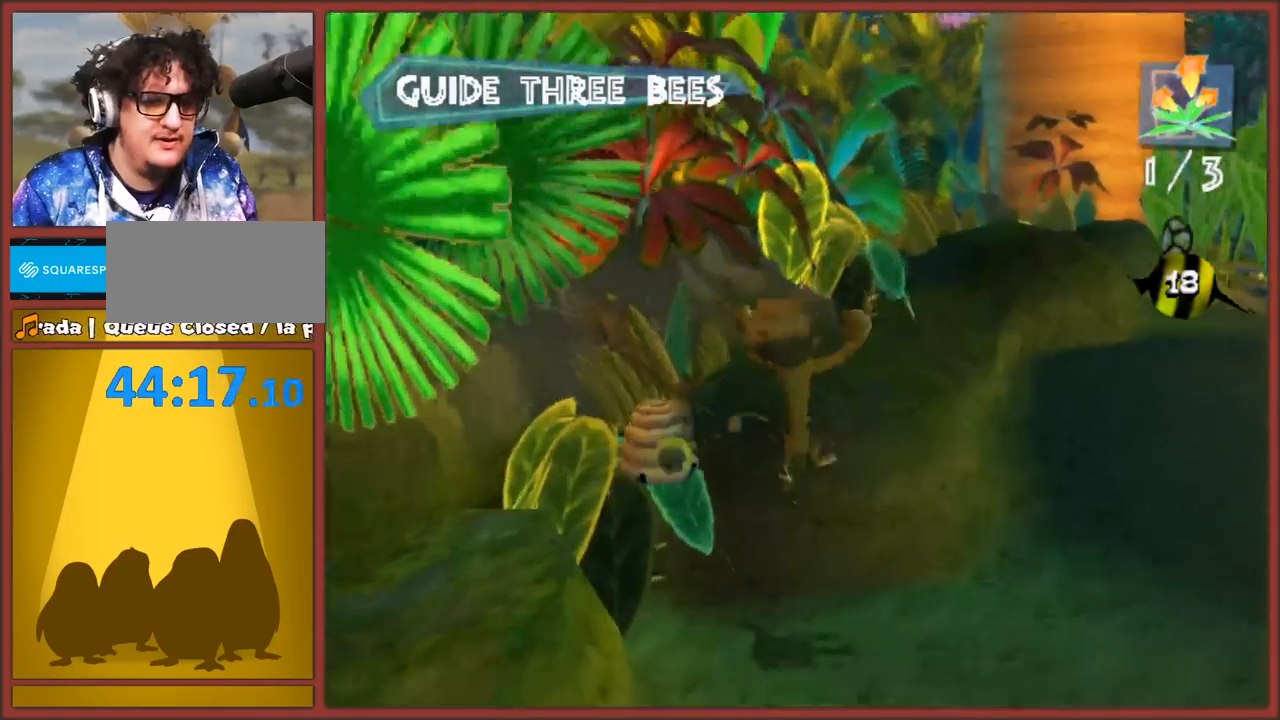
{"buttons": [], "left_stick": "down", "right_stick": "center", "events": [[133, "left_stick", "down"], [217, "right_stick", "right"], [450, "right_stick", "center"]]}
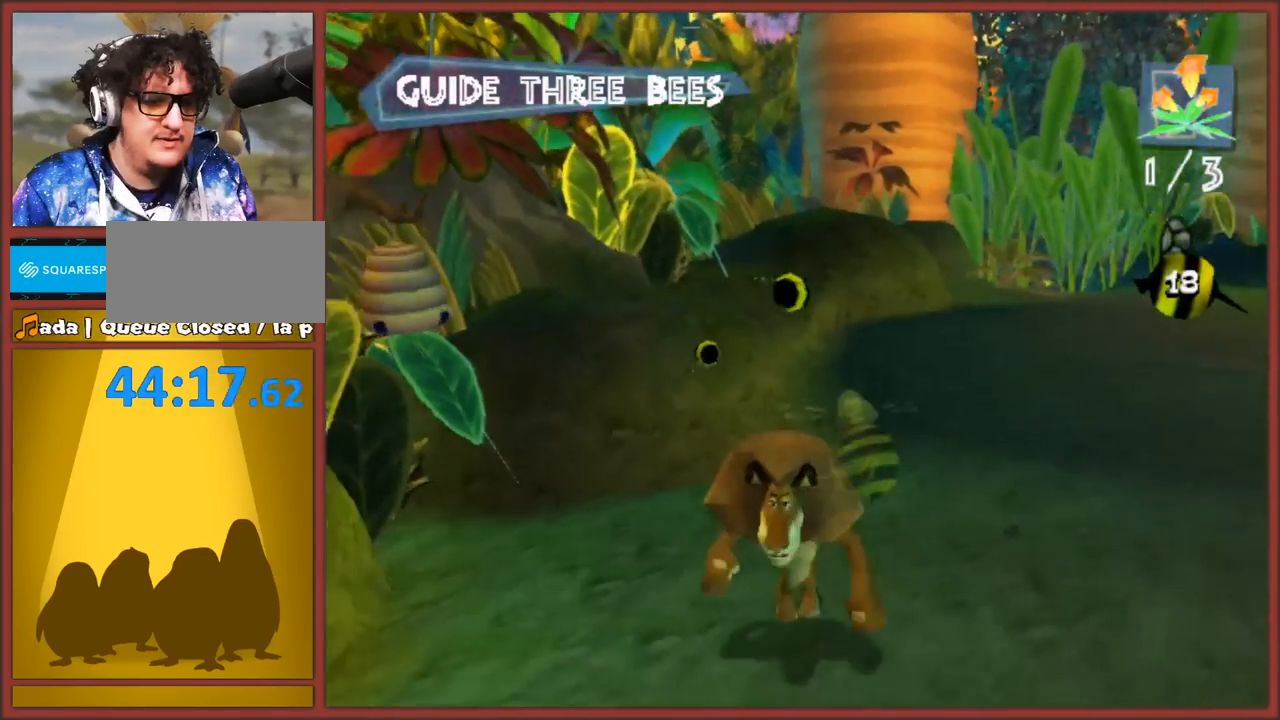
{"buttons": [], "left_stick": "down-left", "right_stick": "right", "events": [[67, "left_stick", "center"], [200, "left_stick", "up"], [333, "left_stick", "down-left"], [433, "right_stick", "right"]]}
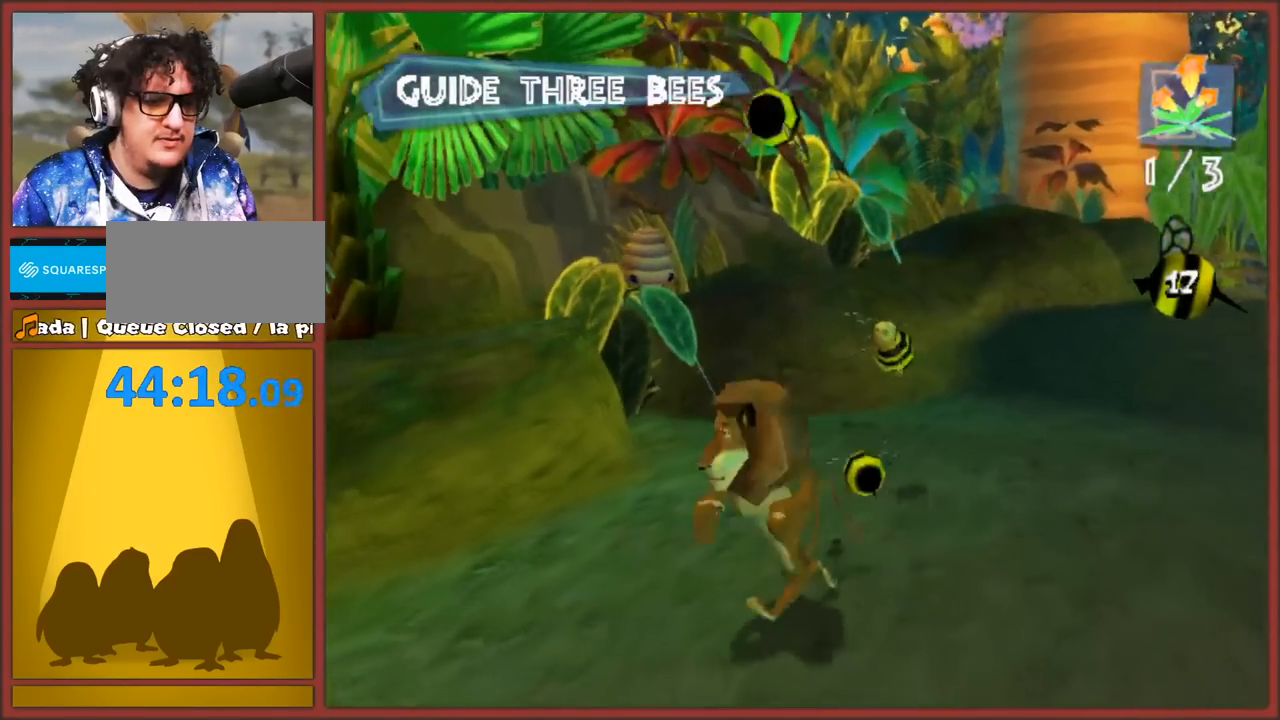
{"buttons": [], "left_stick": "left", "right_stick": "center", "events": [[200, "left_stick", "left"], [483, "right_stick", "center"]]}
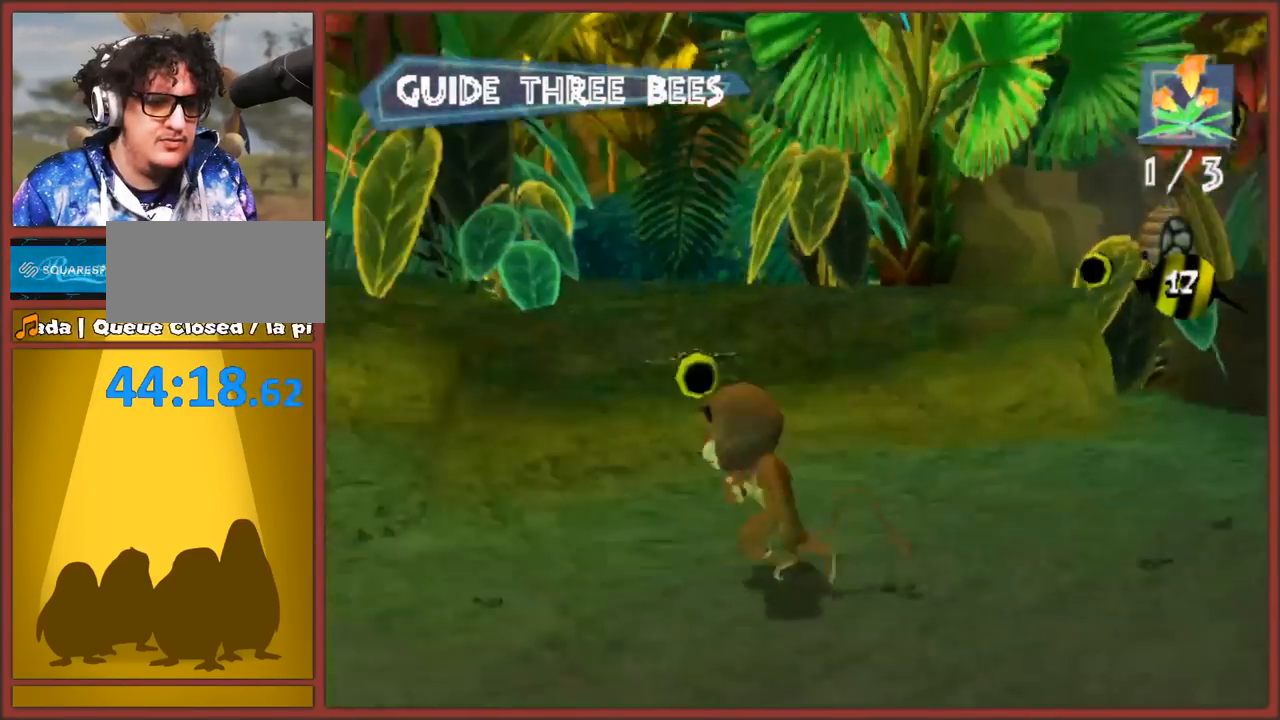
{"buttons": [], "left_stick": "up-left", "right_stick": "center", "events": [[17, "left_stick", "up-left"], [50, "A", "down"], [300, "A", "up"]]}
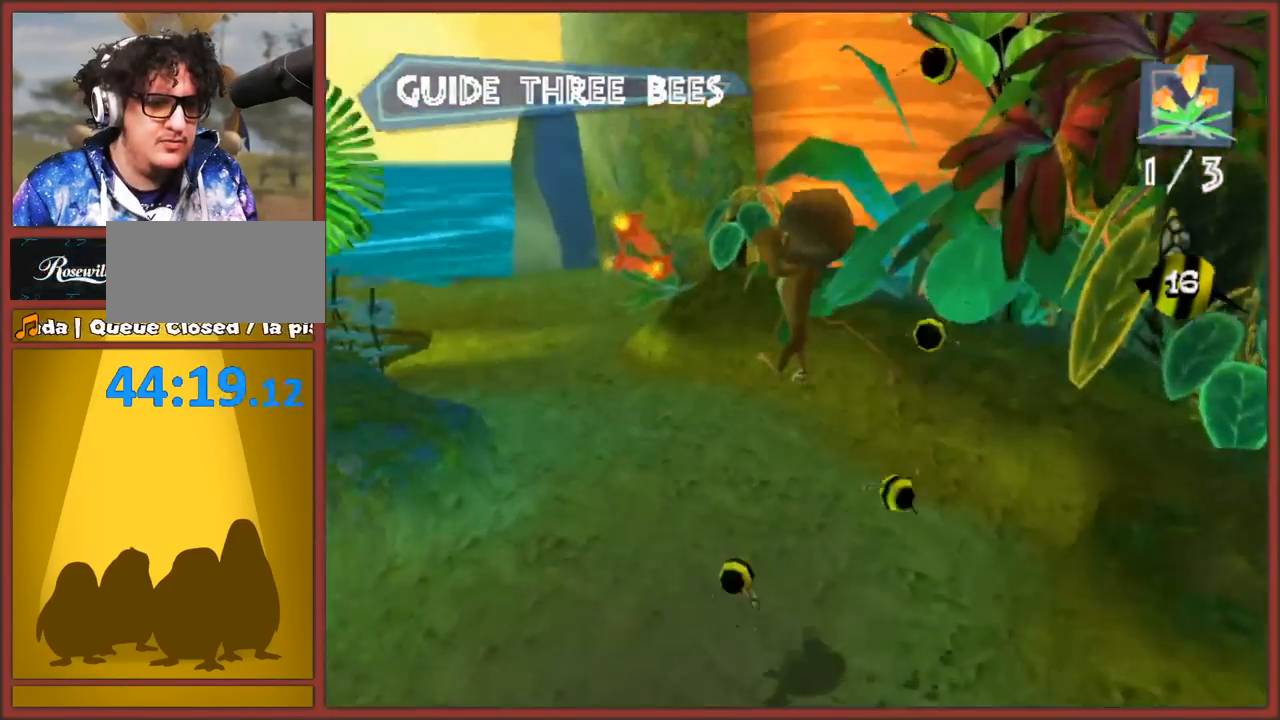
{"buttons": ["A"], "left_stick": "up", "right_stick": "center", "events": [[17, "left_stick", "up"], [417, "A", "down"]]}